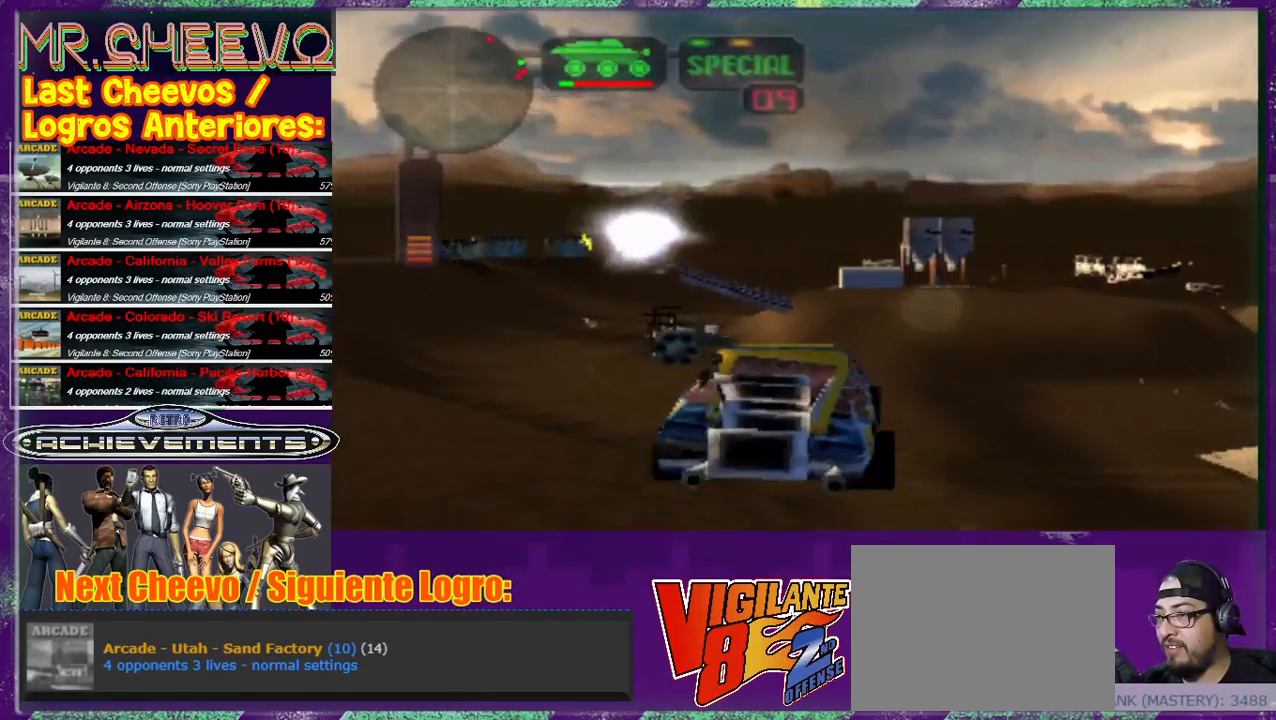
Gameplay with a controller (PlayStation layout); each line is a JSON object with the inputs held at the frame after it (dt_ms = milliseconds from this image to that frame). "events" lists button and stick changes between this image and that frame as [ms after this image, input, new state], when the widget could be followed in between. Not read: L3 R3 right_stick.
{"dt_ms": 500, "buttons": ["SQUARE"], "left_stick": "right", "events": [[300, "SQUARE", "down"], [300, "left_stick", "right"]]}
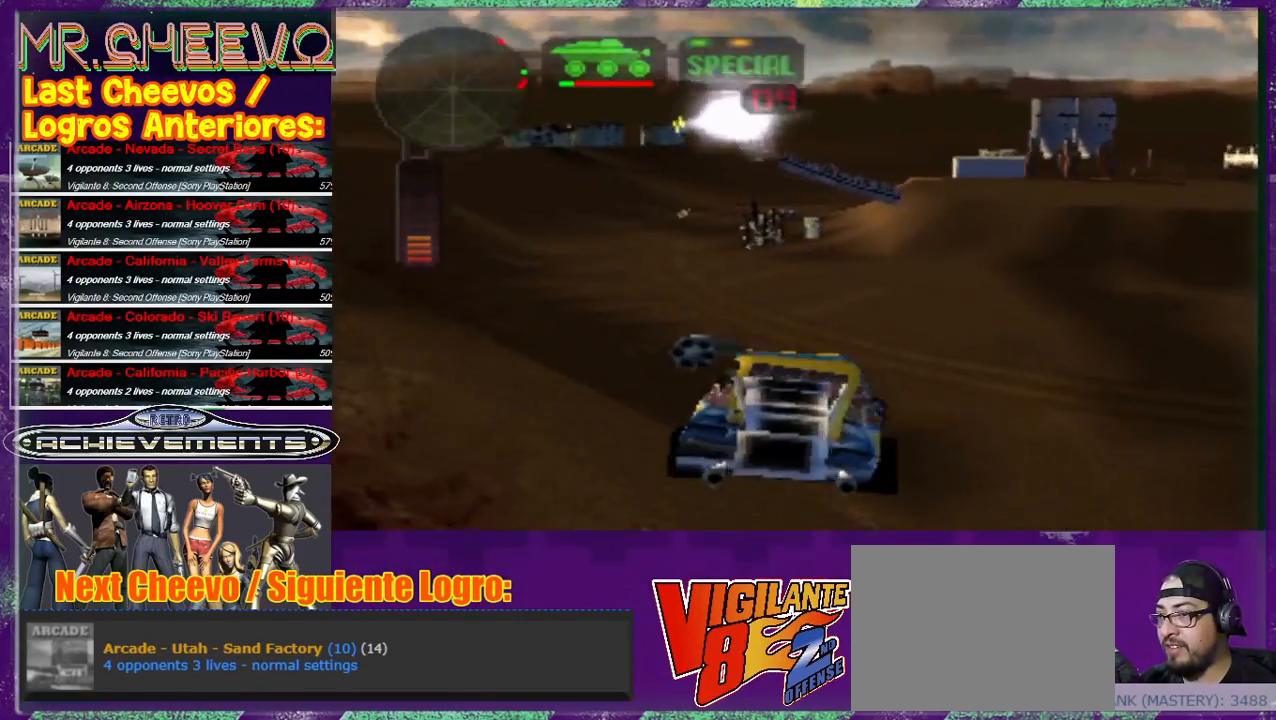
{"dt_ms": 500, "buttons": ["SQUARE"], "left_stick": "left", "events": [[67, "SQUARE", "up"], [133, "left_stick", "center"], [433, "SQUARE", "down"], [467, "left_stick", "left"]]}
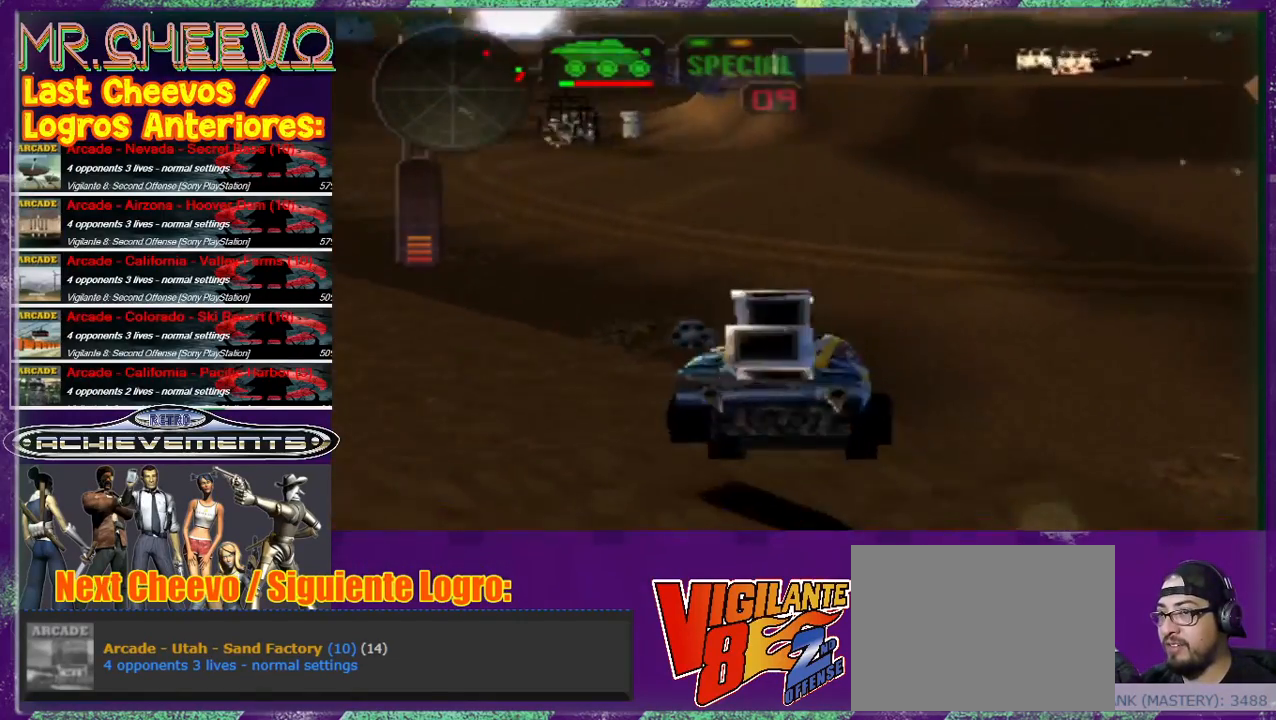
{"dt_ms": 500, "buttons": [], "left_stick": "right", "events": [[100, "left_stick", "center"], [200, "SQUARE", "up"], [500, "left_stick", "right"]]}
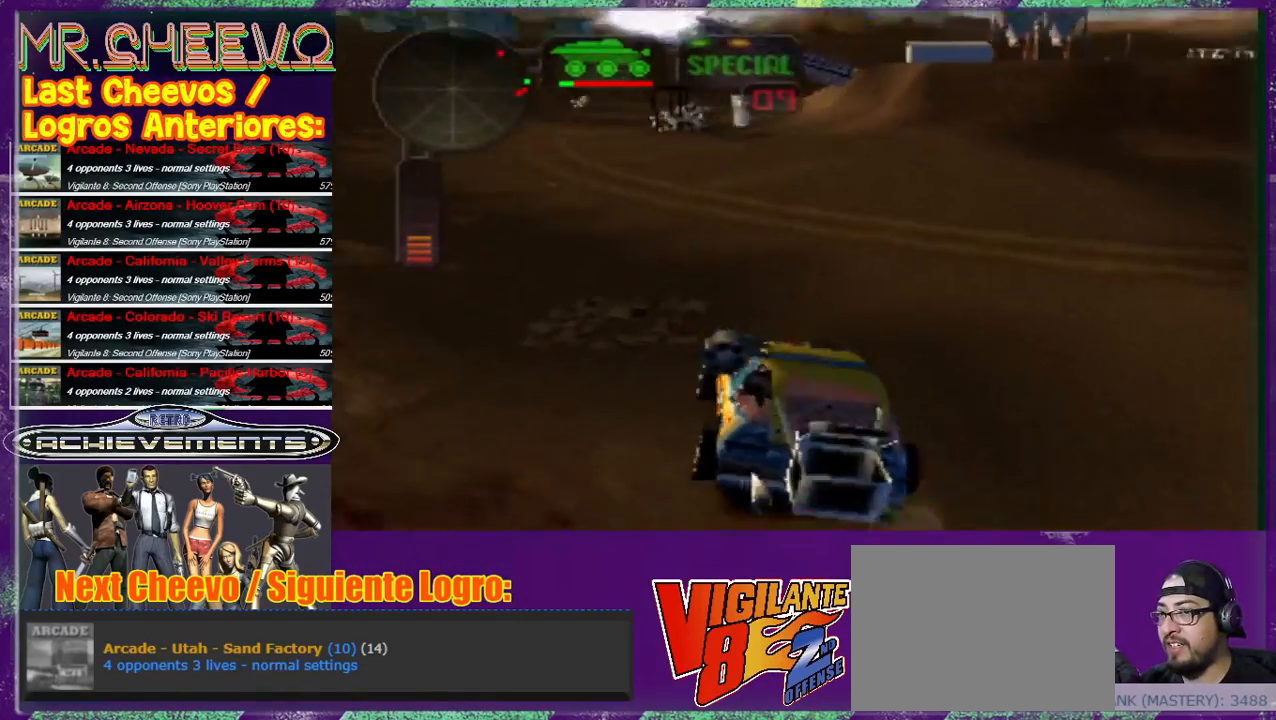
{"dt_ms": 500, "buttons": [], "left_stick": "center", "events": [[33, "SQUARE", "down"], [400, "SQUARE", "up"], [400, "left_stick", "center"]]}
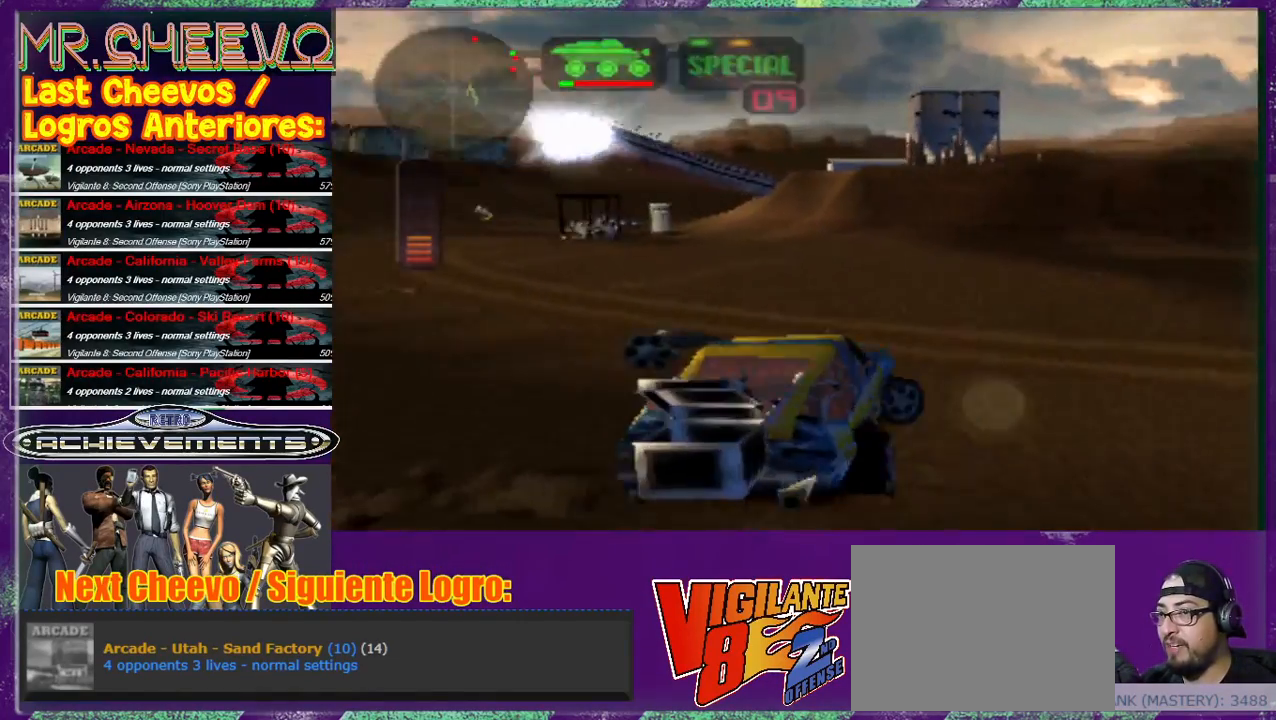
{"dt_ms": 500, "buttons": [], "left_stick": "up", "events": [[300, "left_stick", "up"]]}
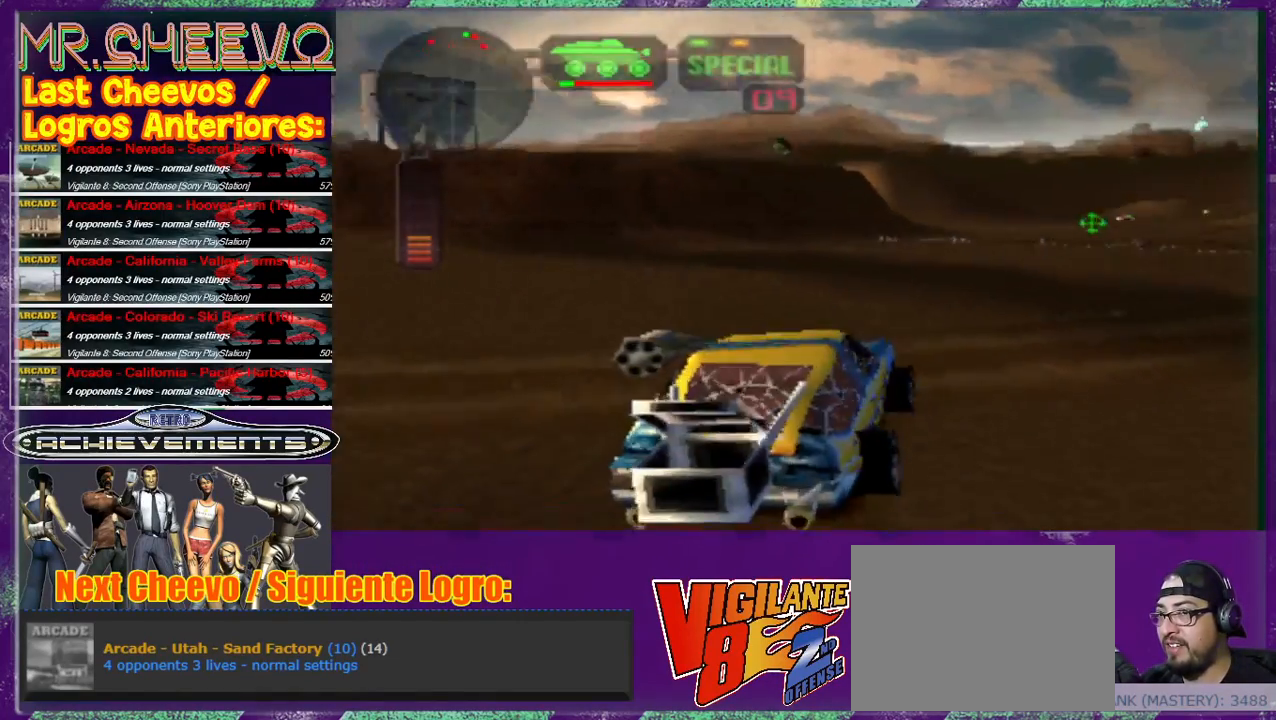
{"dt_ms": 500, "buttons": [], "left_stick": "up", "events": []}
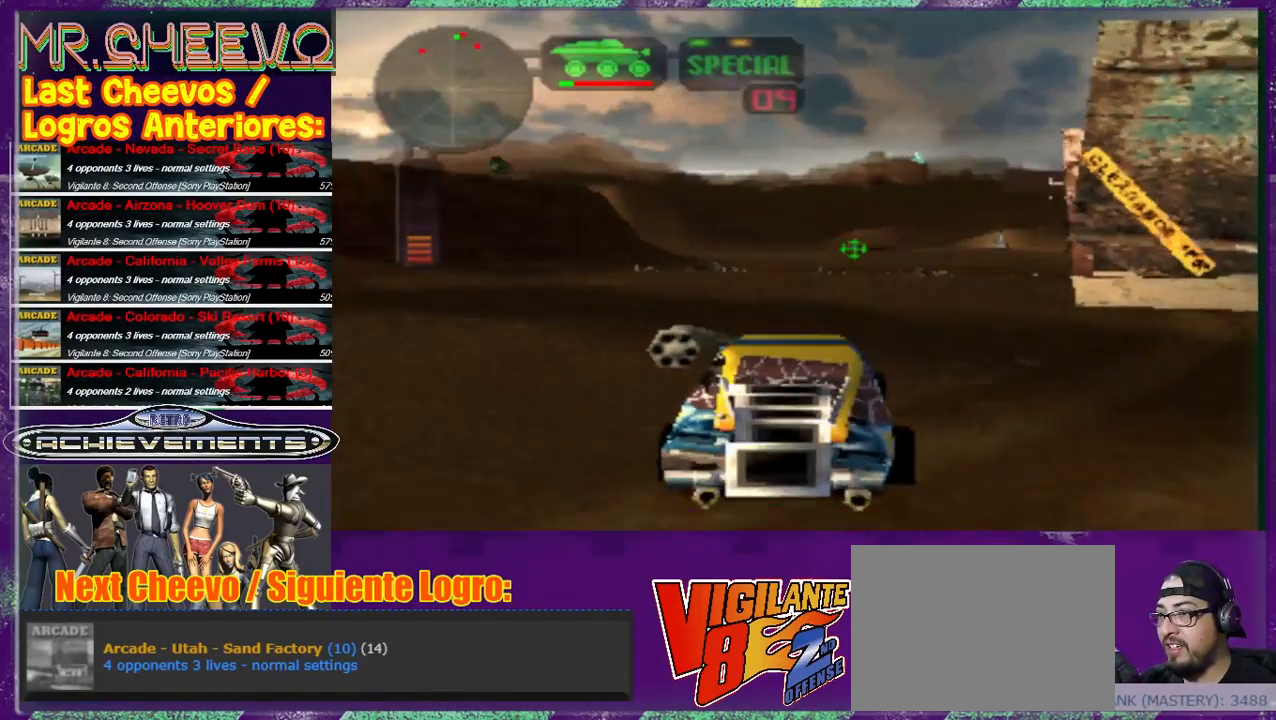
{"dt_ms": 1000, "buttons": [], "left_stick": "center", "events": [[833, "left_stick", "center"]]}
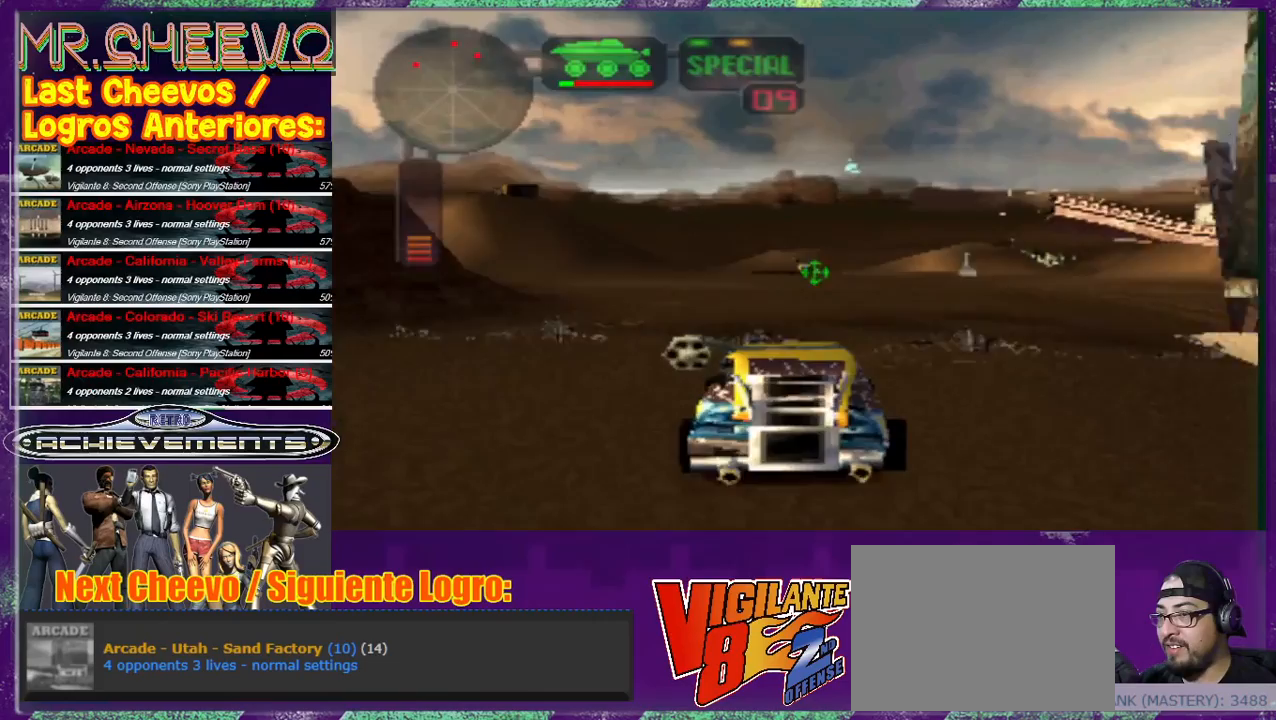
{"dt_ms": 500, "buttons": [], "left_stick": "right", "events": [[400, "left_stick", "right"]]}
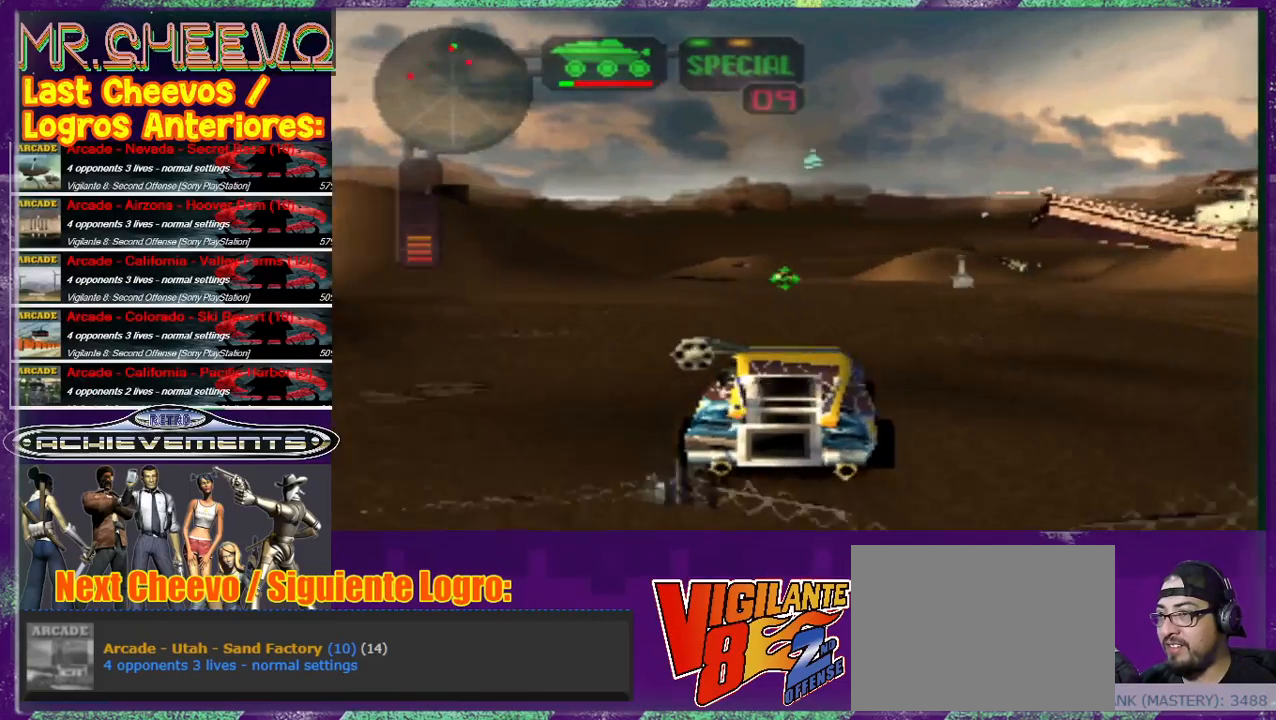
{"dt_ms": 500, "buttons": [], "left_stick": "center", "events": [[33, "left_stick", "center"]]}
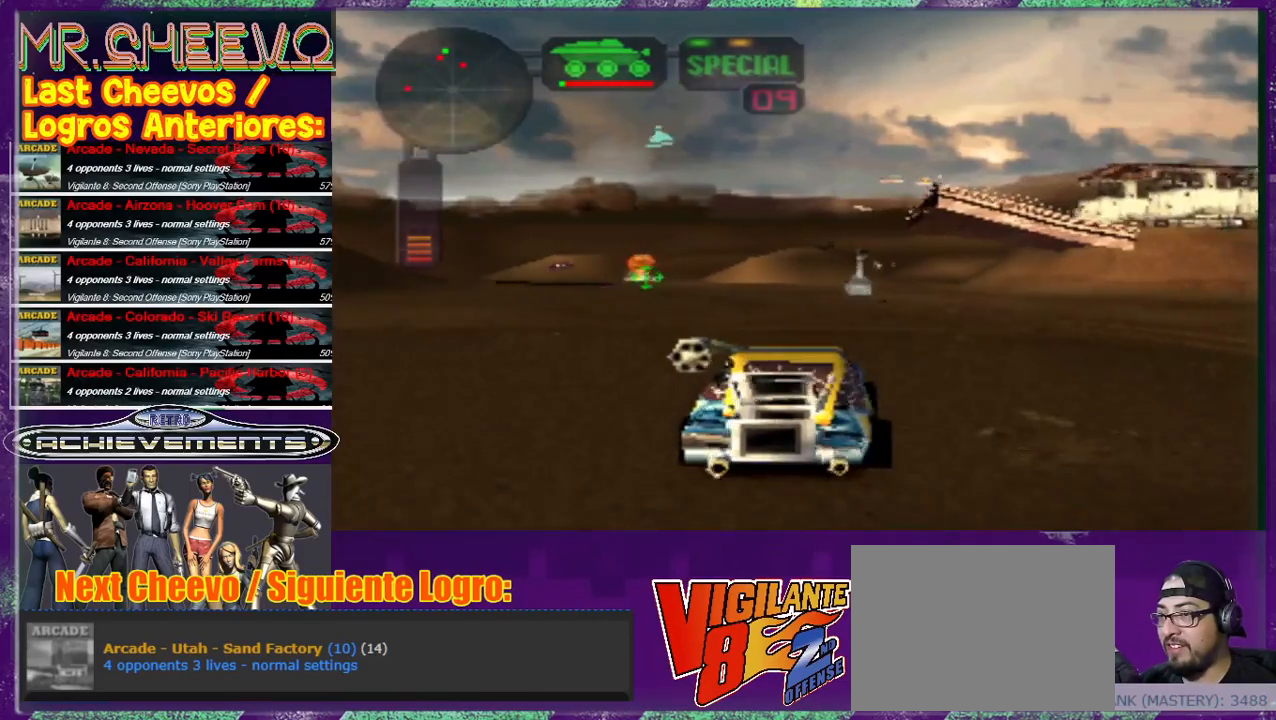
{"dt_ms": 500, "buttons": [], "left_stick": "center", "events": []}
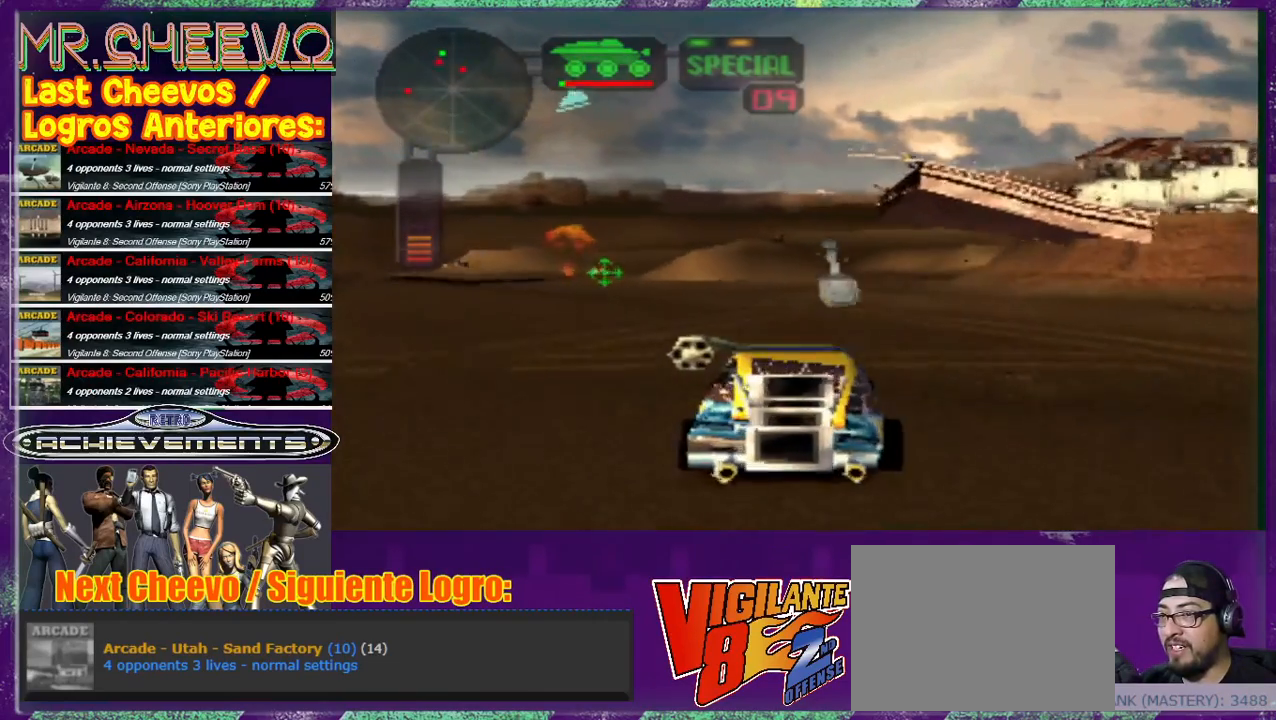
{"dt_ms": 500, "buttons": [], "left_stick": "up-left", "events": [[267, "left_stick", "up"], [400, "left_stick", "up-left"]]}
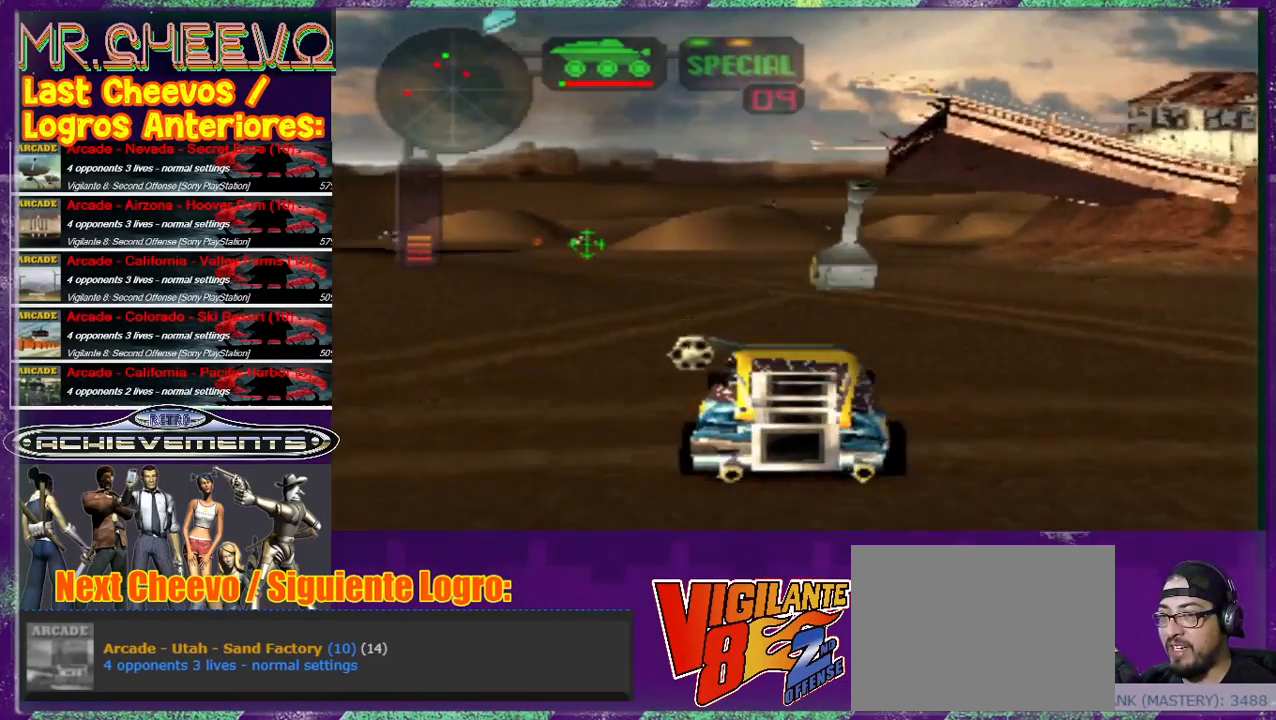
{"dt_ms": 500, "buttons": ["CIRCLE"], "left_stick": "center", "events": [[100, "left_stick", "center"], [333, "left_stick", "left"], [433, "CIRCLE", "down"], [467, "left_stick", "center"]]}
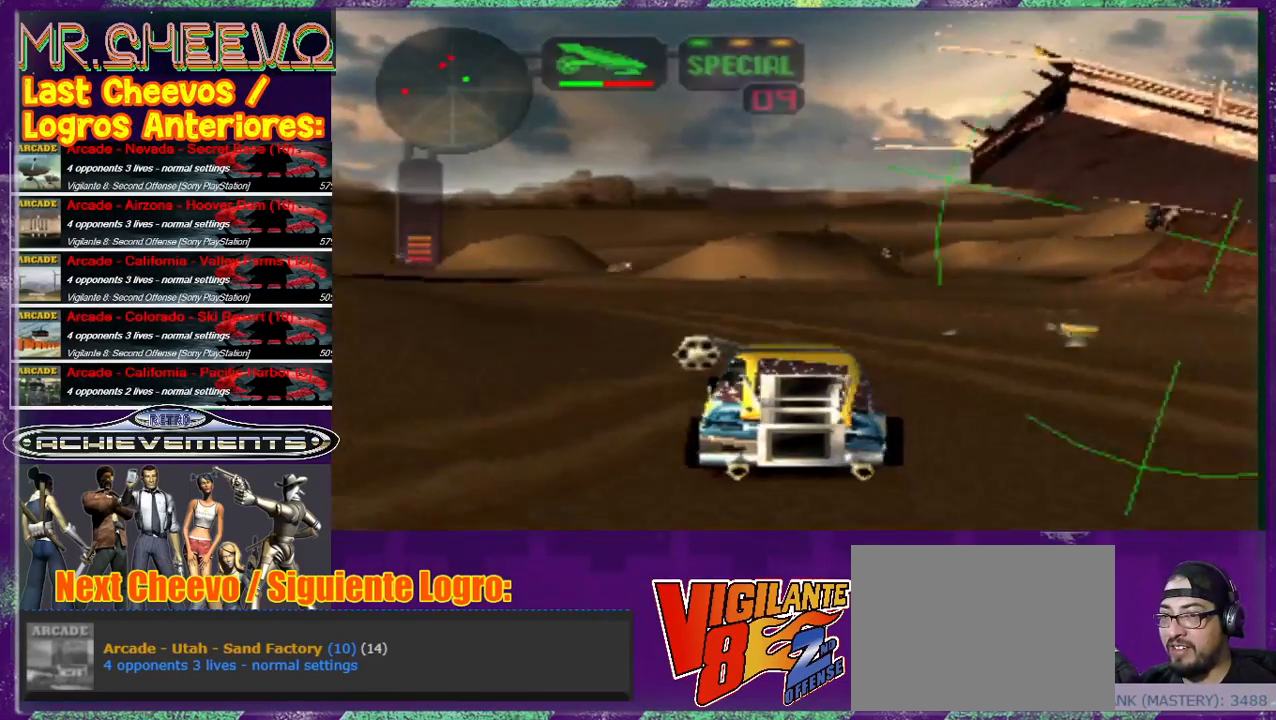
{"dt_ms": 500, "buttons": [], "left_stick": "left", "events": [[67, "CIRCLE", "up"], [500, "left_stick", "left"]]}
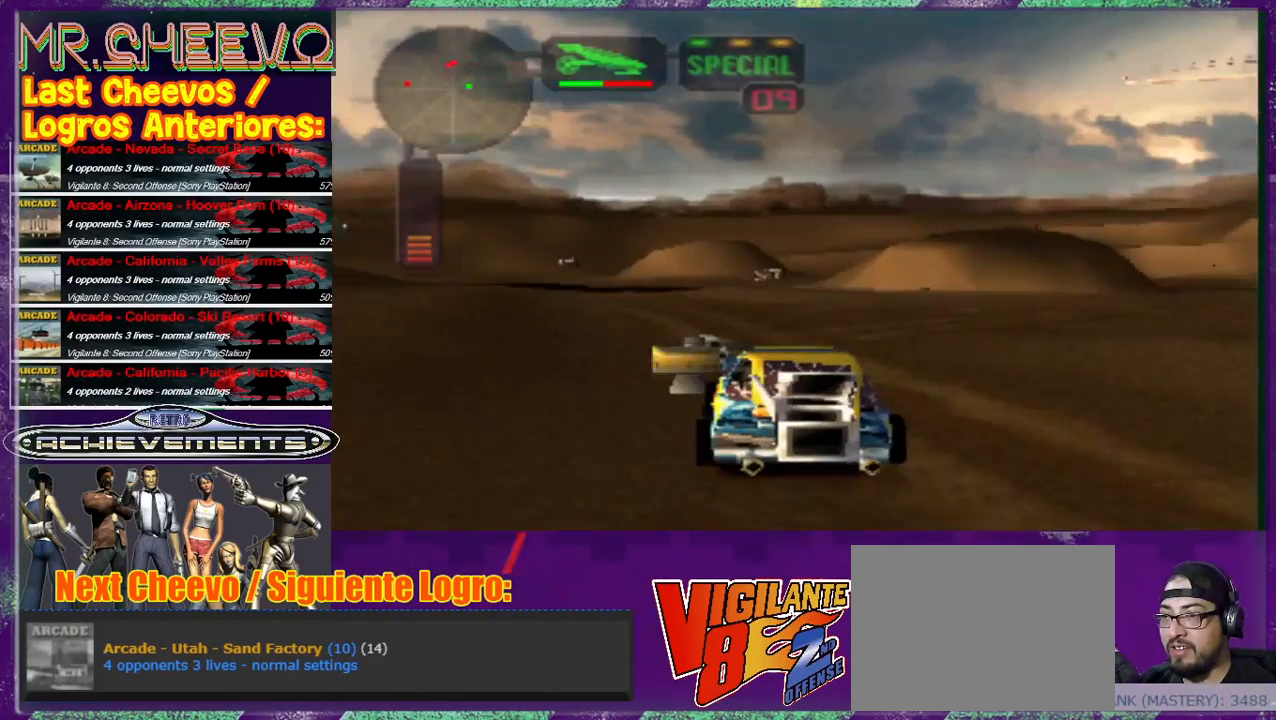
{"dt_ms": 500, "buttons": [], "left_stick": "right", "events": [[67, "left_stick", "center"], [200, "CIRCLE", "down"], [333, "CIRCLE", "up"], [467, "left_stick", "right"]]}
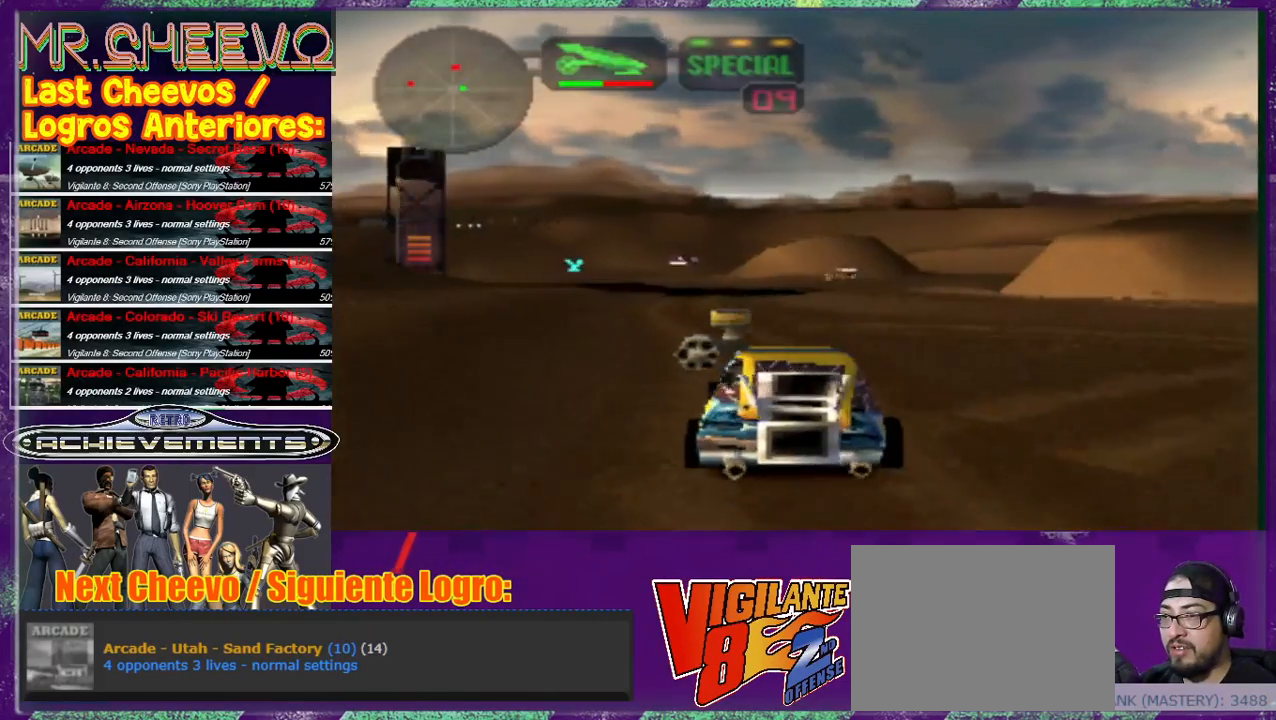
{"dt_ms": 500, "buttons": [], "left_stick": "center", "events": [[33, "left_stick", "center"], [133, "left_stick", "up"], [200, "CIRCLE", "down"], [267, "CIRCLE", "up"], [400, "left_stick", "center"]]}
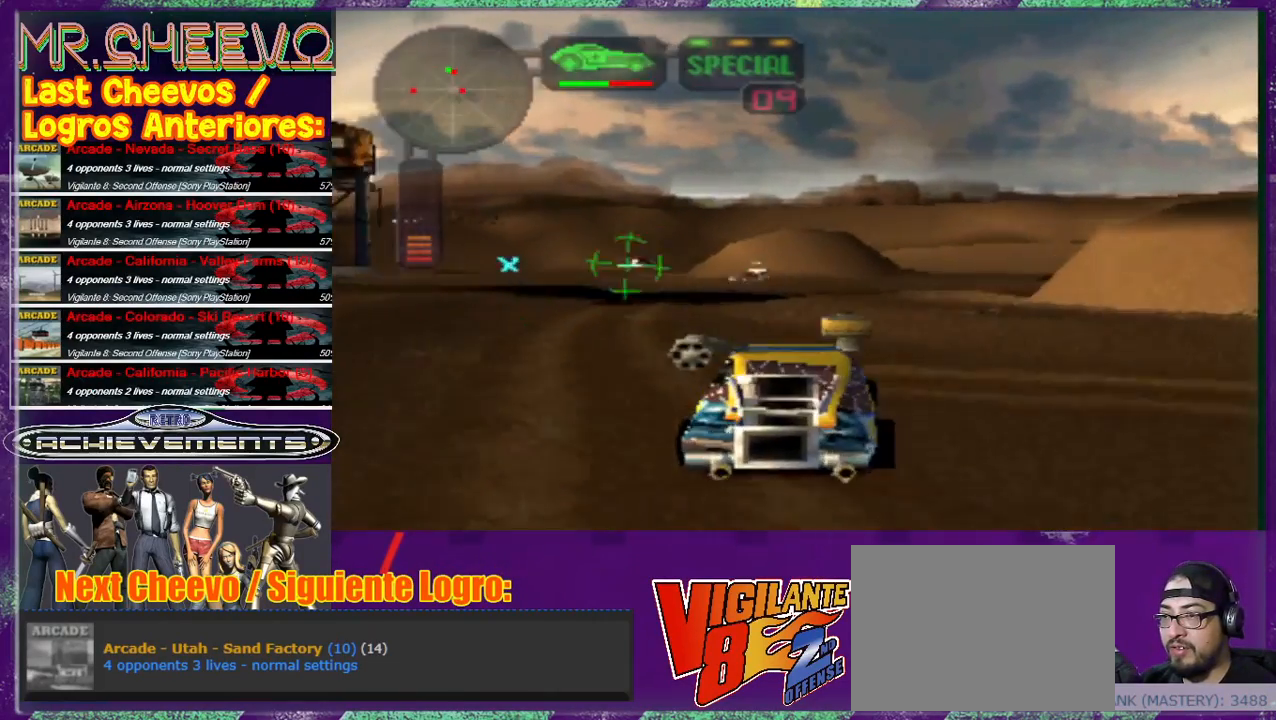
{"dt_ms": 500, "buttons": [], "left_stick": "up-right", "events": [[433, "left_stick", "up-right"]]}
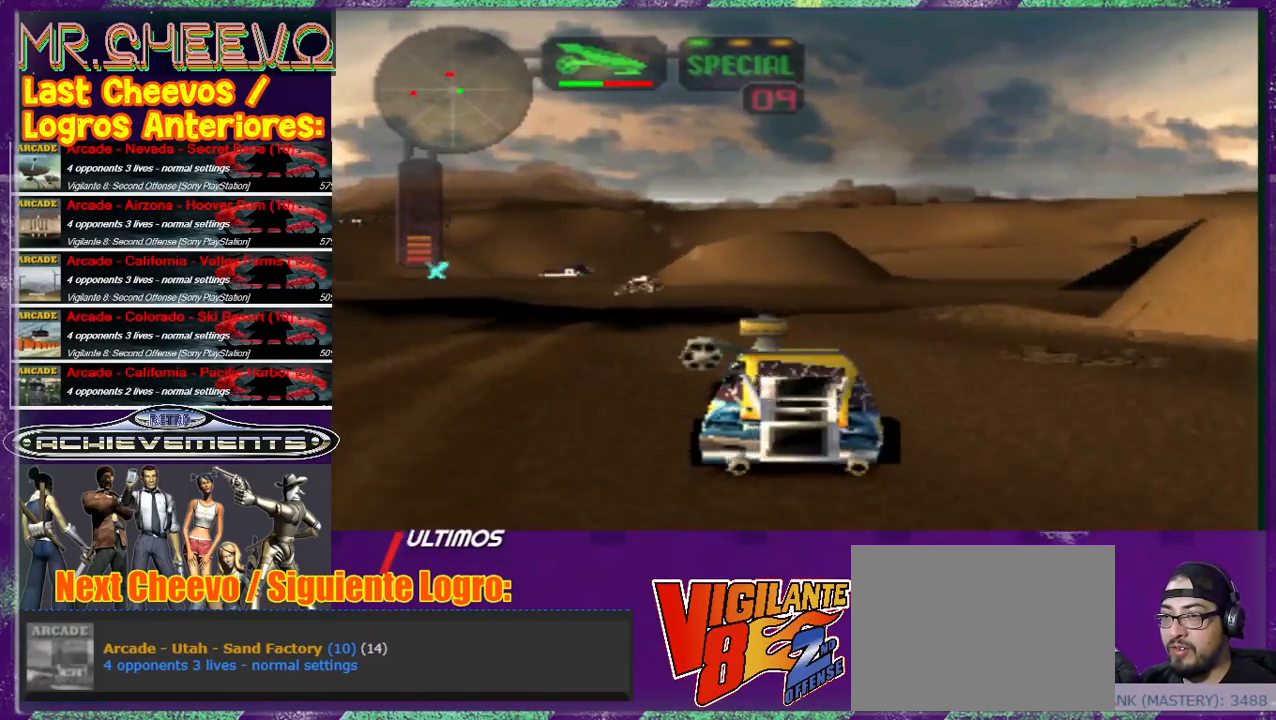
{"dt_ms": 500, "buttons": ["CIRCLE"], "left_stick": "up-left", "events": [[100, "left_stick", "up-left"], [233, "CROSS", "down"], [300, "CROSS", "up"], [467, "CIRCLE", "down"]]}
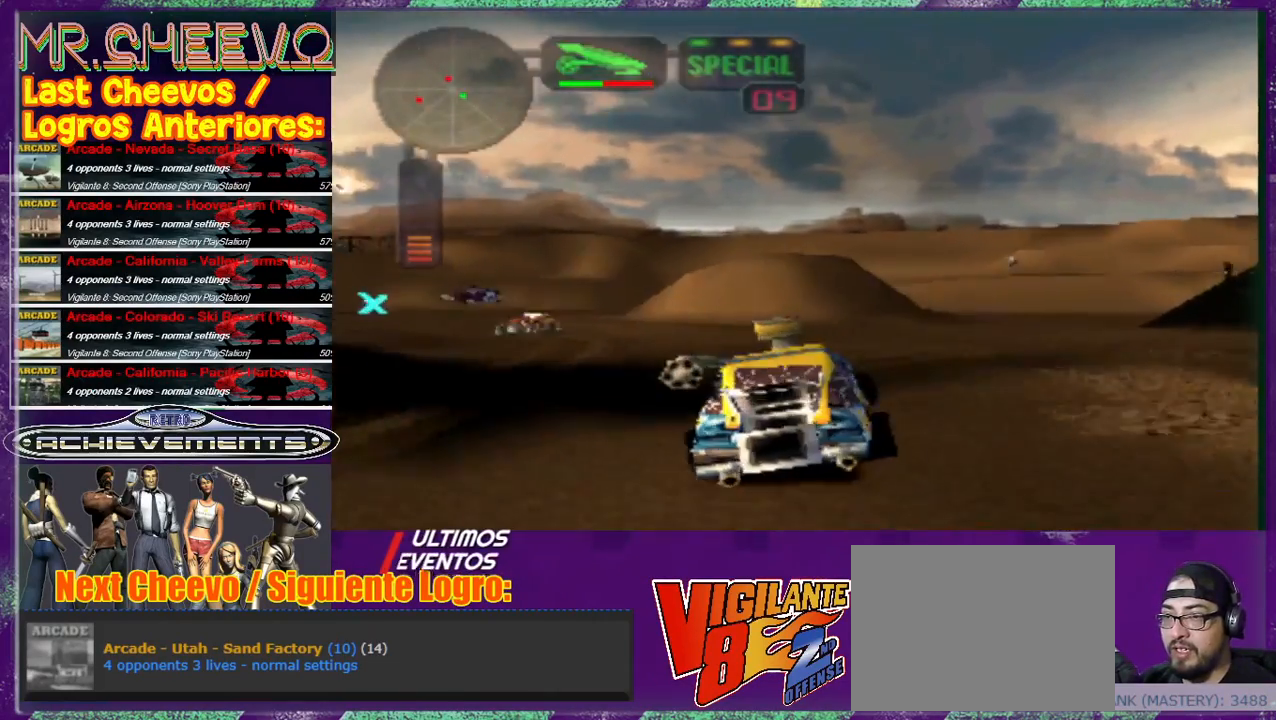
{"dt_ms": 500, "buttons": ["CIRCLE"], "left_stick": "left", "events": [[67, "CIRCLE", "up"], [67, "left_stick", "center"], [267, "left_stick", "left"], [467, "CIRCLE", "down"]]}
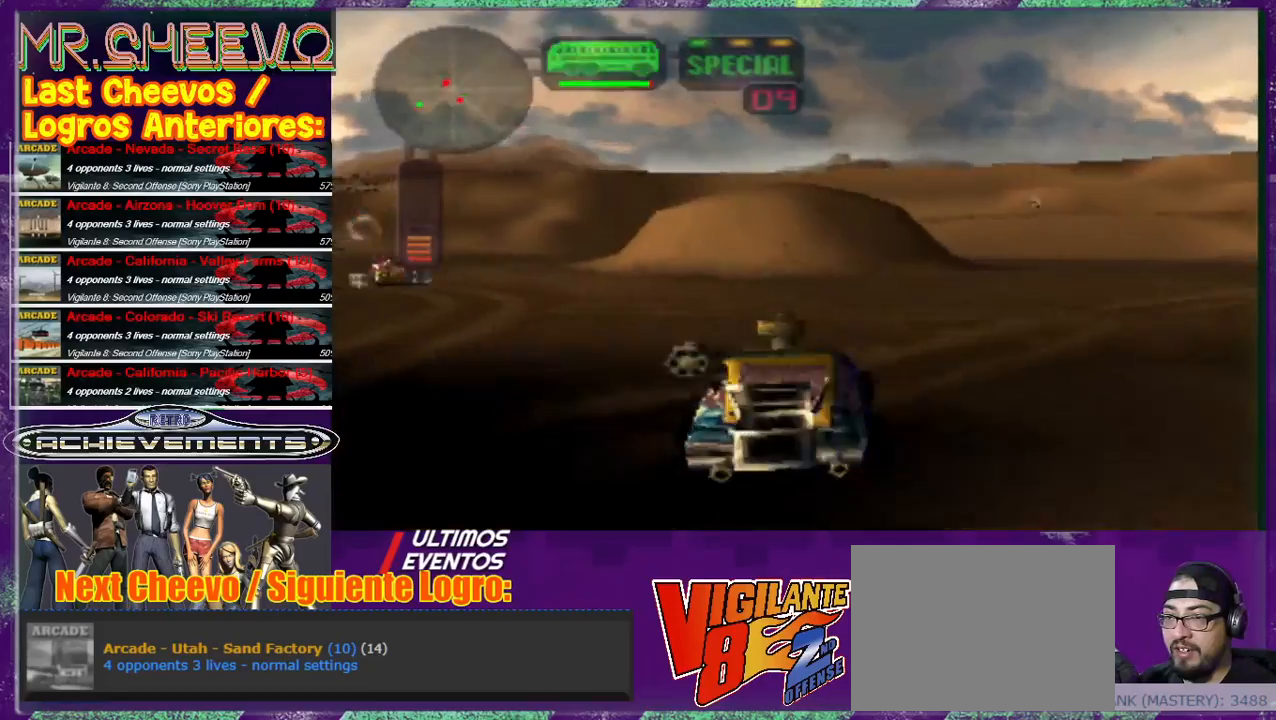
{"dt_ms": 500, "buttons": ["CIRCLE"], "left_stick": "center", "events": [[33, "CIRCLE", "up"], [133, "left_stick", "center"], [367, "left_stick", "up"], [467, "CIRCLE", "down"], [500, "left_stick", "center"]]}
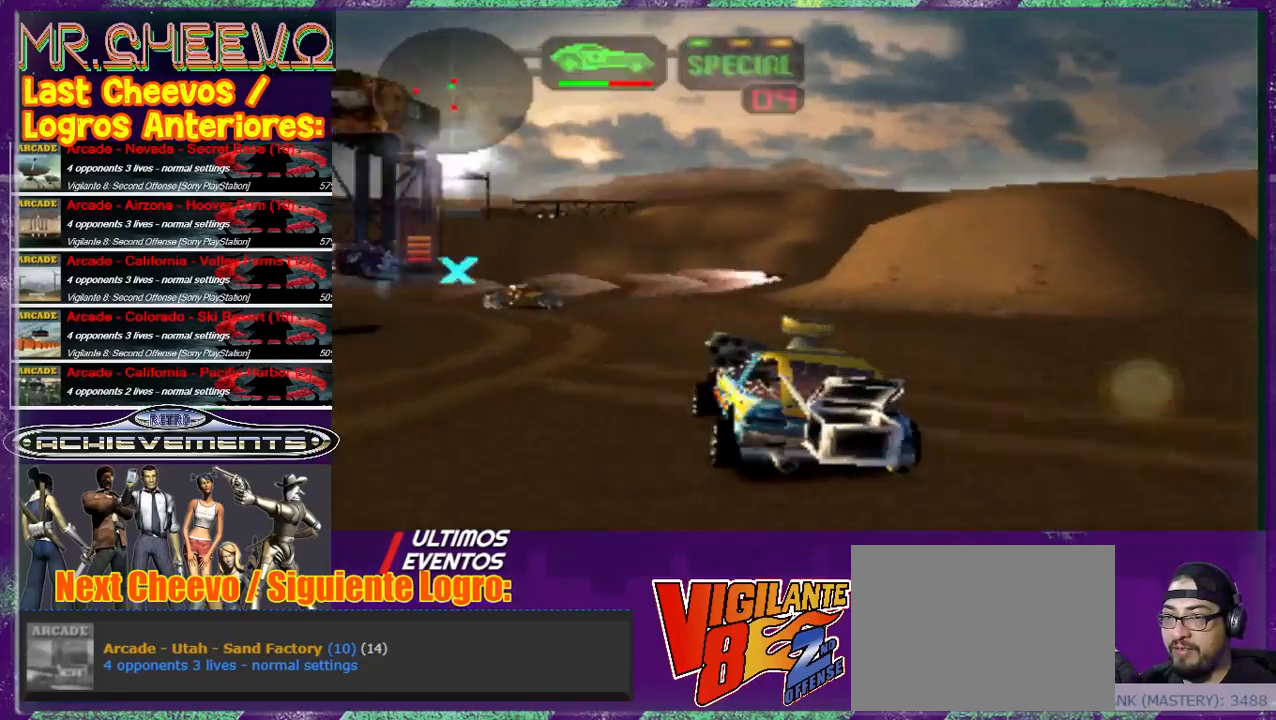
{"dt_ms": 500, "buttons": [], "left_stick": "center", "events": [[67, "CIRCLE", "up"]]}
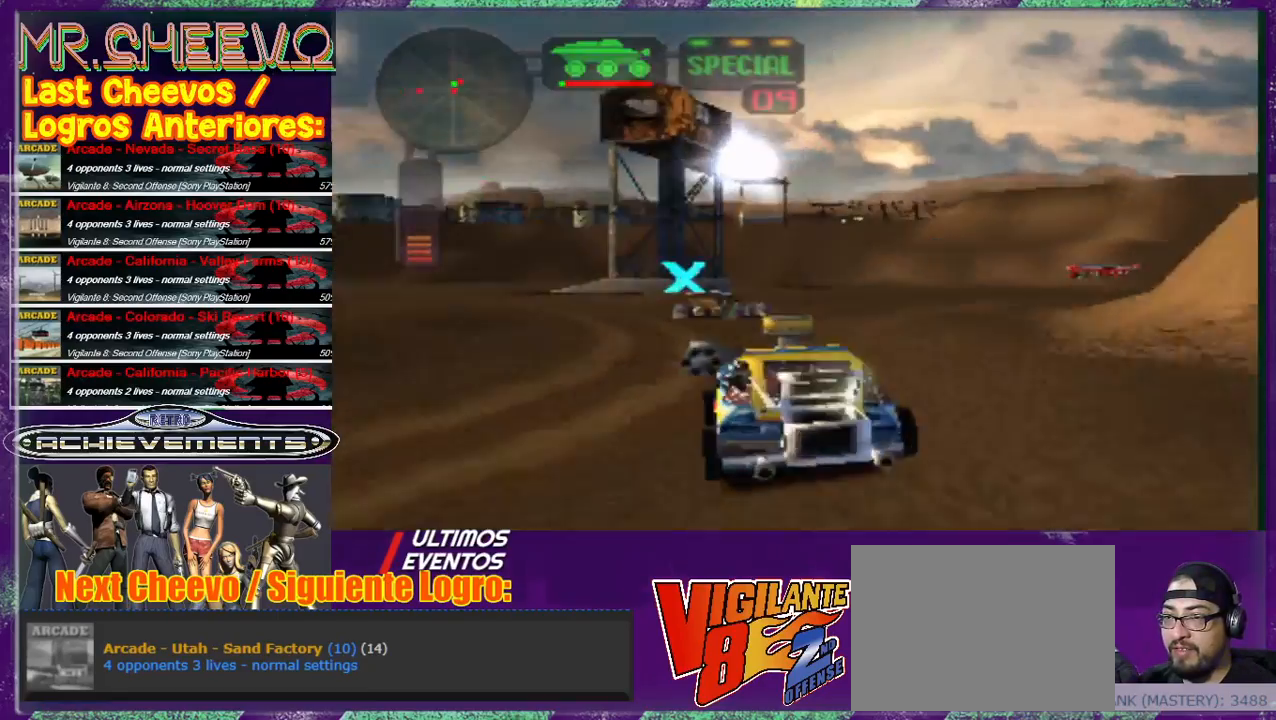
{"dt_ms": 500, "buttons": ["SQUARE"], "left_stick": "center", "events": [[333, "SQUARE", "down"], [400, "L2", "down"], [500, "L2", "up"]]}
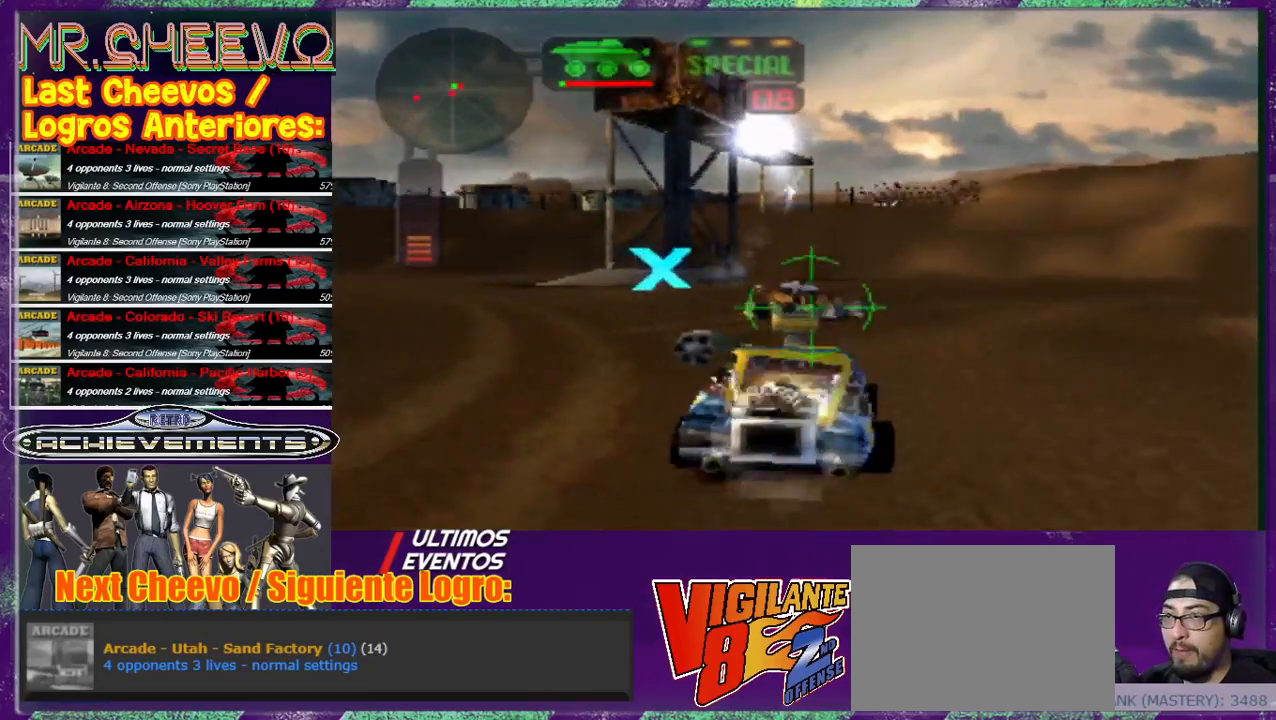
{"dt_ms": 500, "buttons": [], "left_stick": "center", "events": [[100, "left_stick", "right"], [233, "SQUARE", "up"], [267, "left_stick", "center"]]}
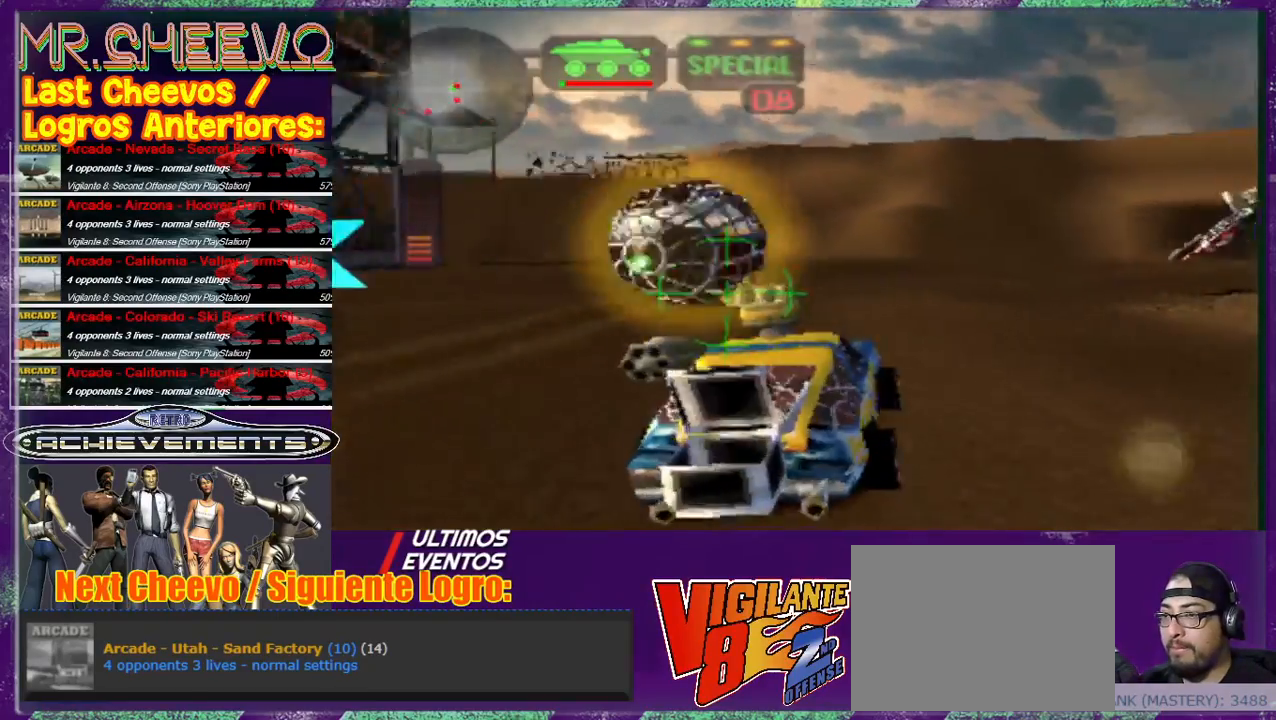
{"dt_ms": 500, "buttons": [], "left_stick": "right", "events": [[433, "left_stick", "right"]]}
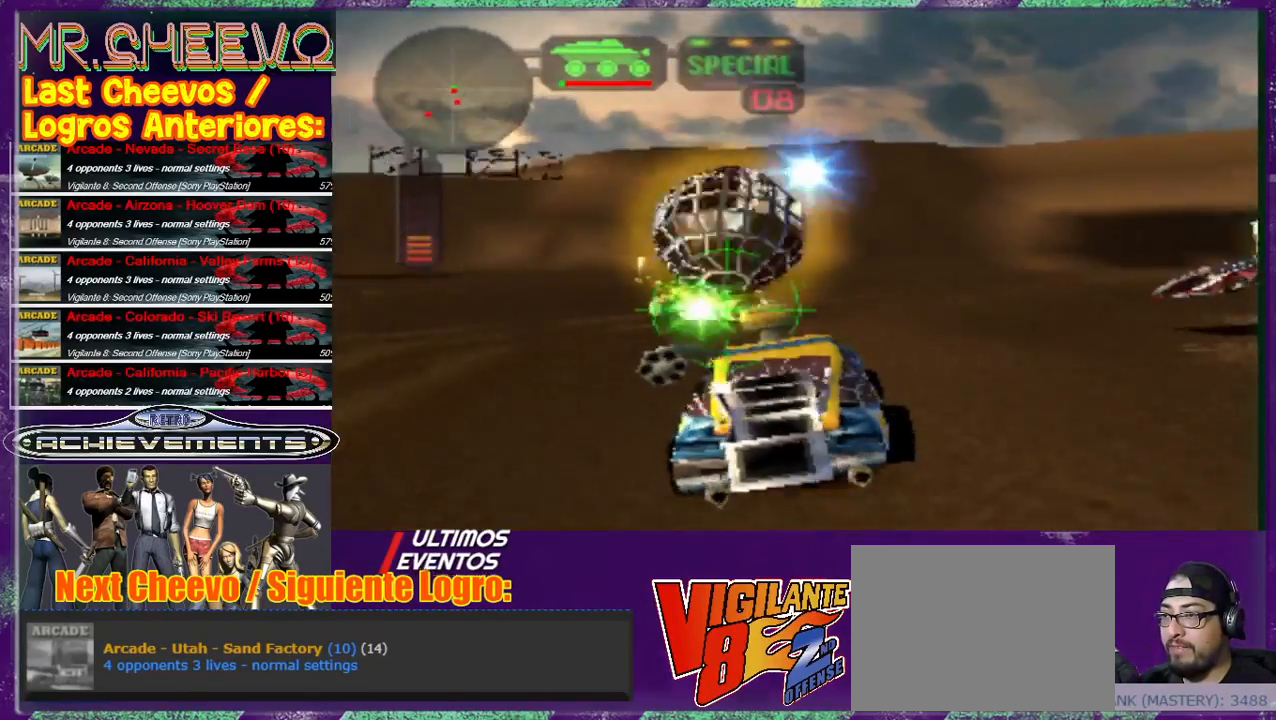
{"dt_ms": 500, "buttons": [], "left_stick": "center", "events": [[33, "SQUARE", "down"], [200, "left_stick", "center"], [233, "SQUARE", "up"]]}
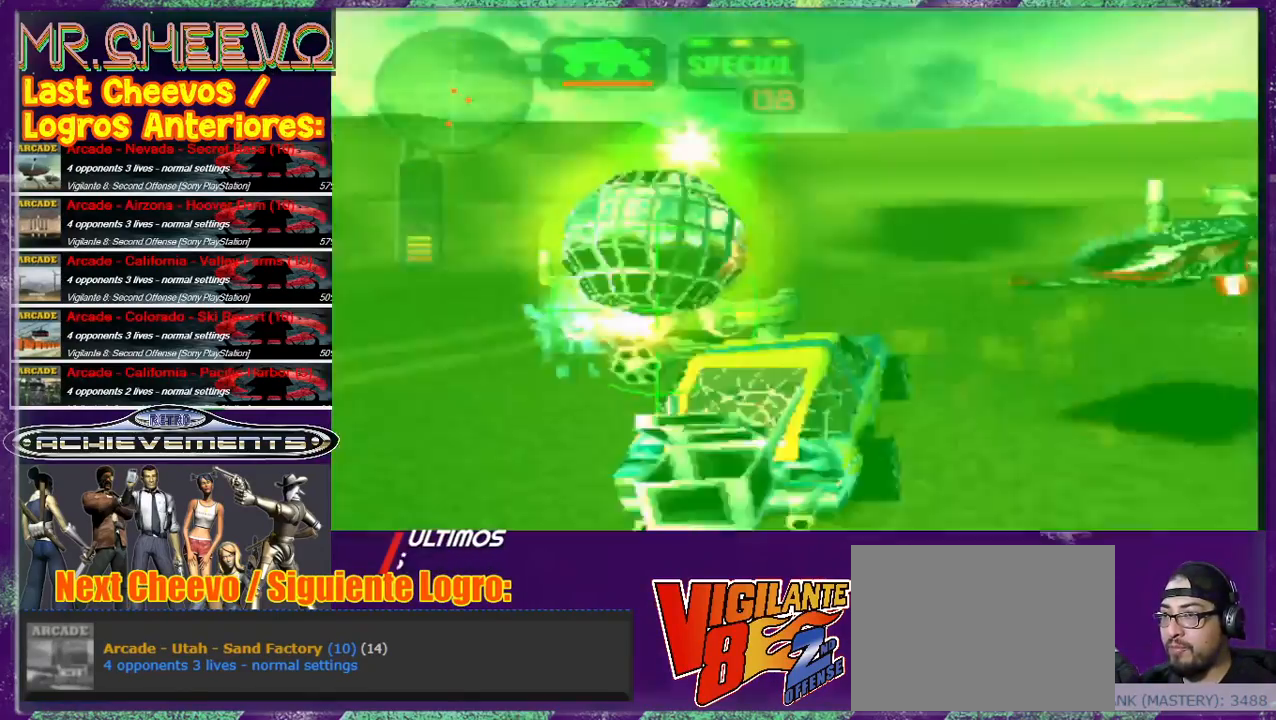
{"dt_ms": 500, "buttons": [], "left_stick": "up", "events": [[333, "left_stick", "up"]]}
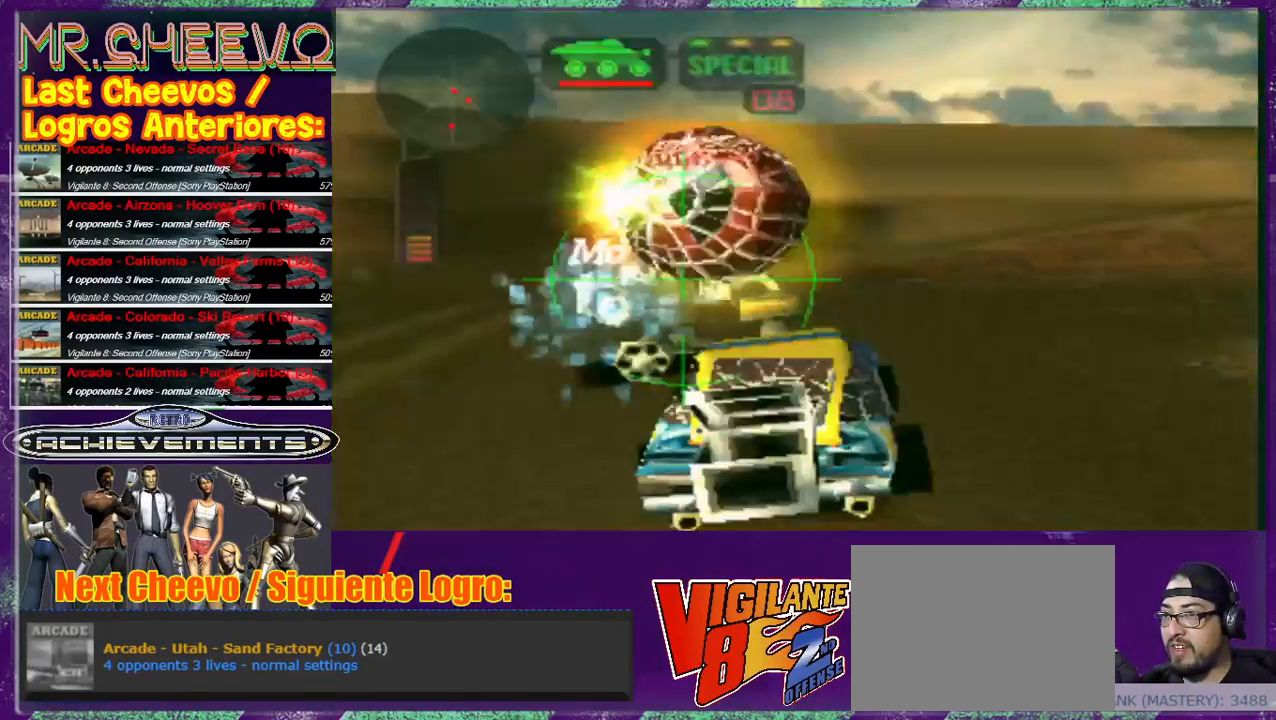
{"dt_ms": 500, "buttons": ["SQUARE"], "left_stick": "center", "events": [[133, "left_stick", "center"], [233, "SQUARE", "down"], [233, "left_stick", "right"], [333, "left_stick", "center"]]}
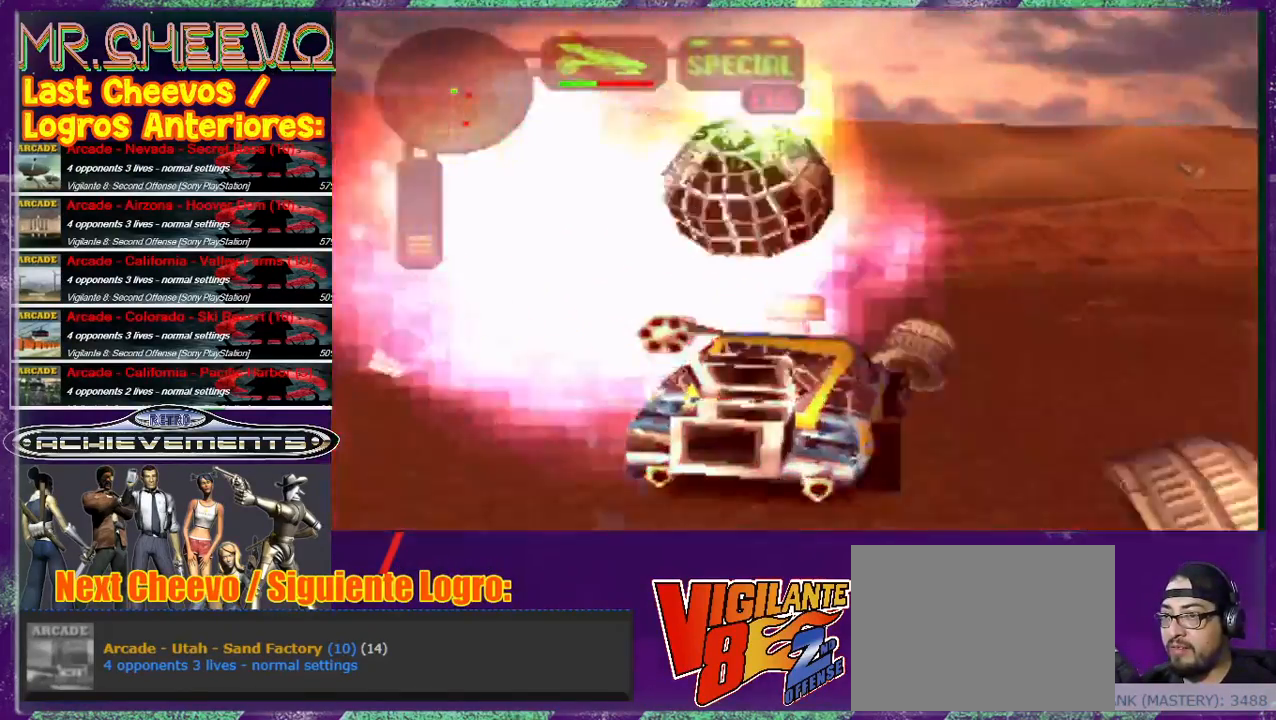
{"dt_ms": 500, "buttons": [], "left_stick": "up-right", "events": [[167, "SQUARE", "up"], [267, "left_stick", "up-right"]]}
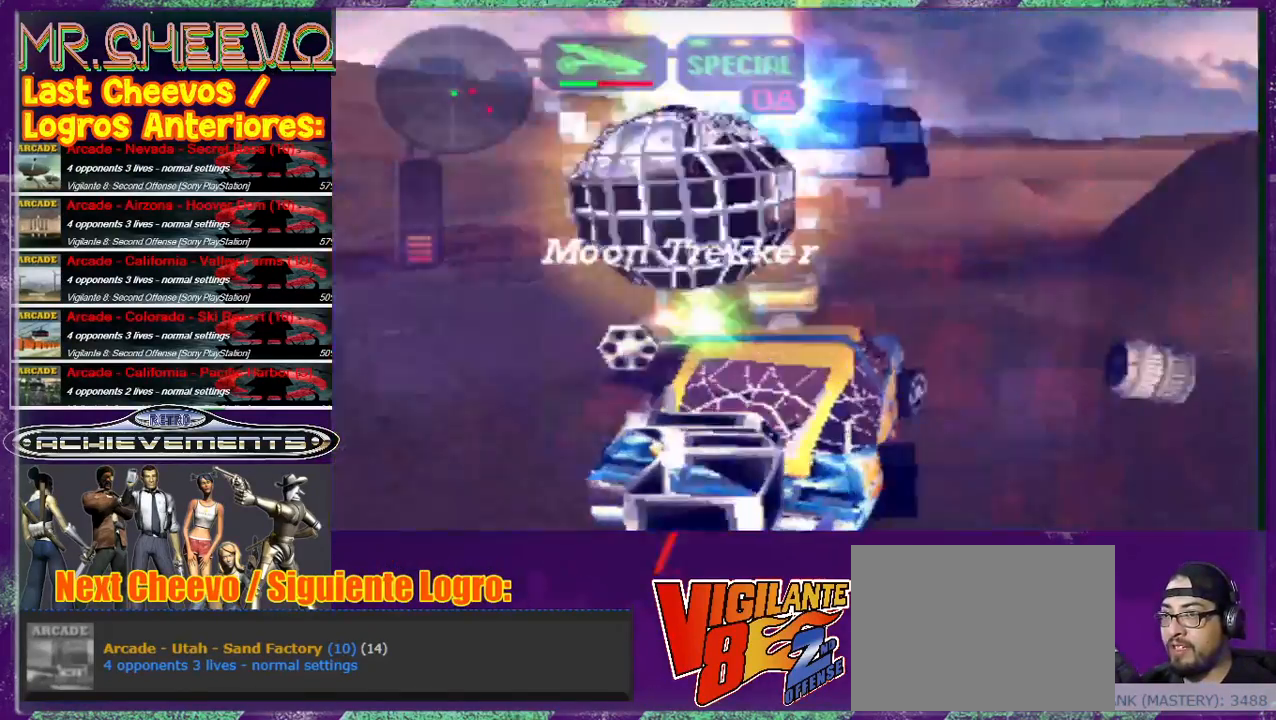
{"dt_ms": 500, "buttons": ["SQUARE"], "left_stick": "right", "events": [[300, "SQUARE", "down"], [367, "left_stick", "right"]]}
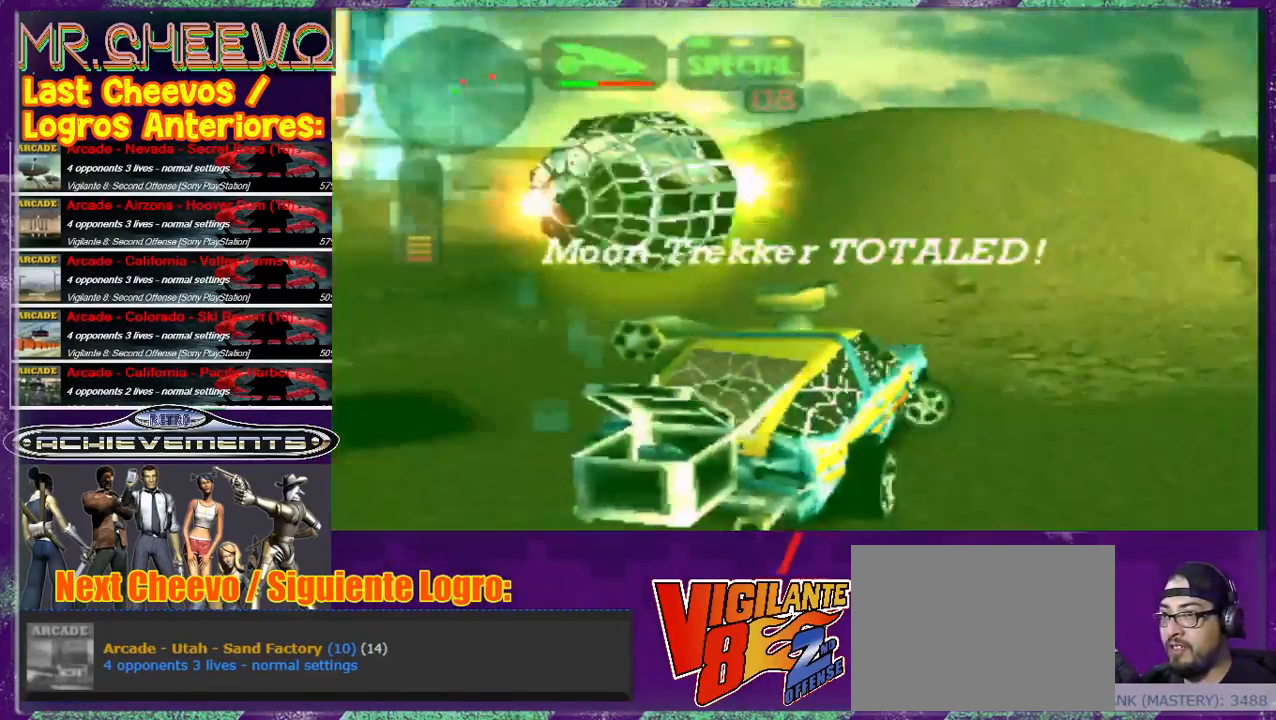
{"dt_ms": 500, "buttons": ["SQUARE"], "left_stick": "center", "events": [[200, "left_stick", "center"]]}
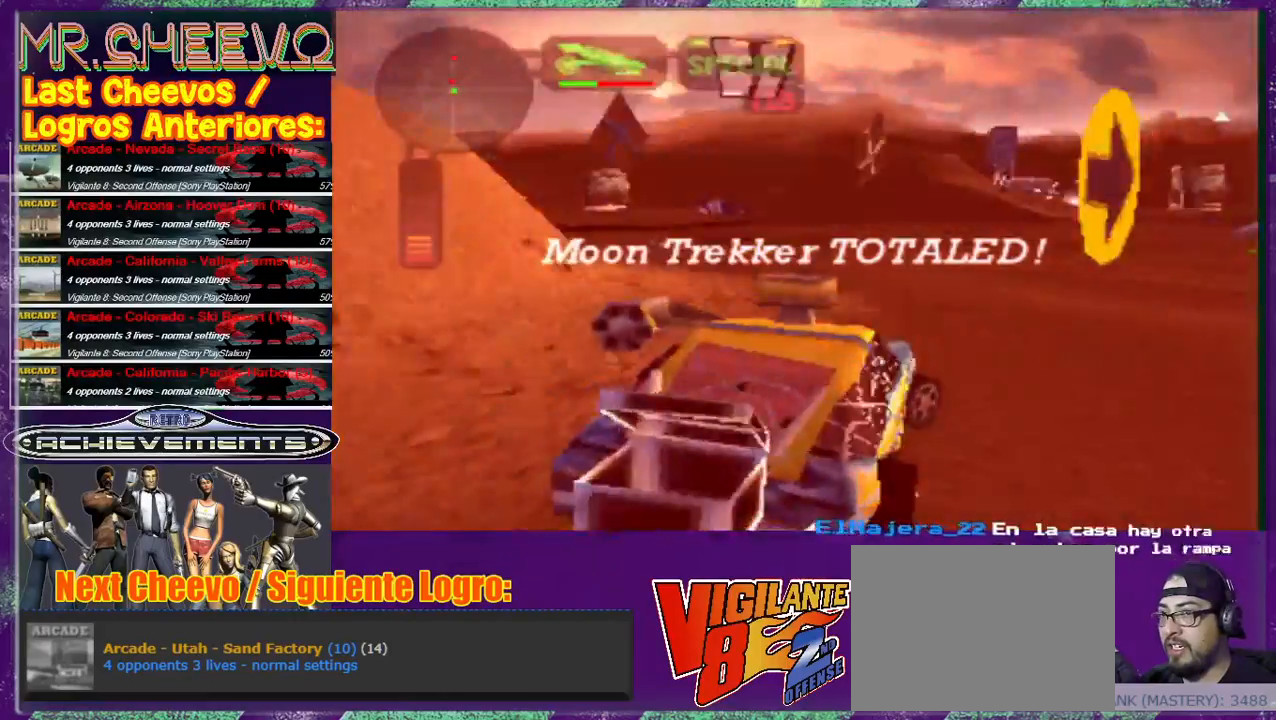
{"dt_ms": 500, "buttons": [], "left_stick": "center", "events": [[67, "SQUARE", "up"], [133, "CIRCLE", "down"], [300, "CIRCLE", "up"]]}
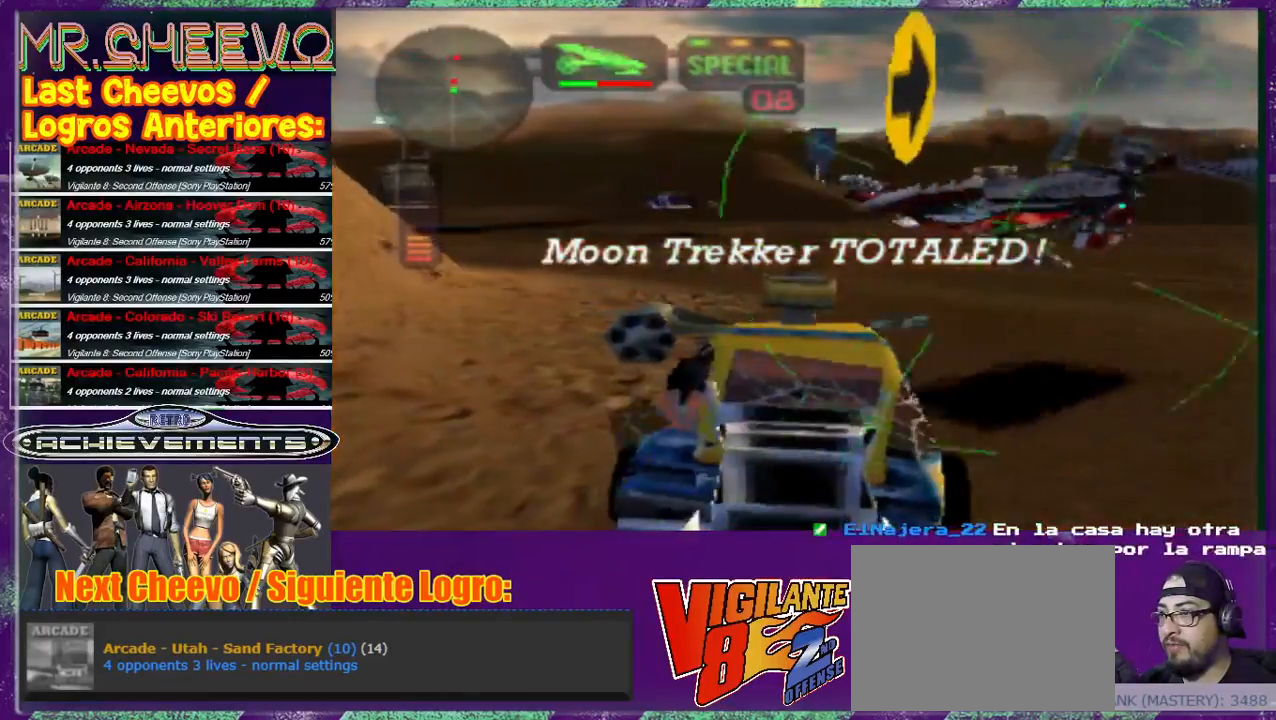
{"dt_ms": 500, "buttons": ["SQUARE"], "left_stick": "center", "events": [[300, "L2", "down"], [433, "L2", "up"], [433, "SQUARE", "down"]]}